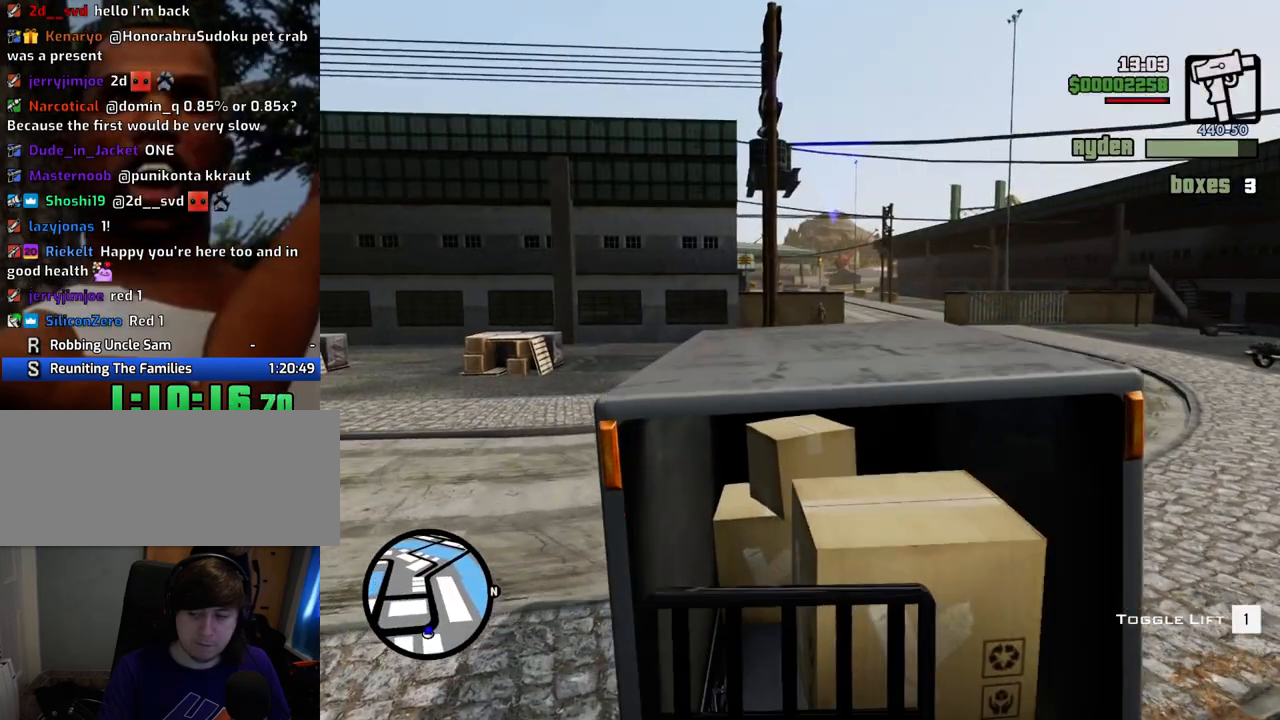
Gameplay with keyboard and mouse; each line is a JSON object with the keys and mouse buttons held at the frame after it. "events" lists presses ("down") and releases ("up") of "1", "2", "3", "4", "5", "6", "a", "alt", "c", "ctrl", "d", "down", "e", "escape", "f", "f1", "f2", "f3", "g", "h", "left", "num2", "q", "r", "right", "s", "shift", "space", "t", "tab", "up", "v", "w", "x", "z", "mouse_left", "mouse_middle", "mouse_right", "mouse_wheel_up" and "mouse_wheel_down" between this image and that frame as [ms after this image, input, new state], when the widget could be followed in between. "mouse_left", "mouse_middle", "mouse_right", "mouse_wheel_up", "mouse_wheel_down" = the "left", "middle", "right", "wheel_up", "wheel_down" buttons of the "mouse" list. No other keys are recorded. Mouse movement is not recorded.
{"keys": ["s"], "mouse": [], "events": [[501, "s", "down"]]}
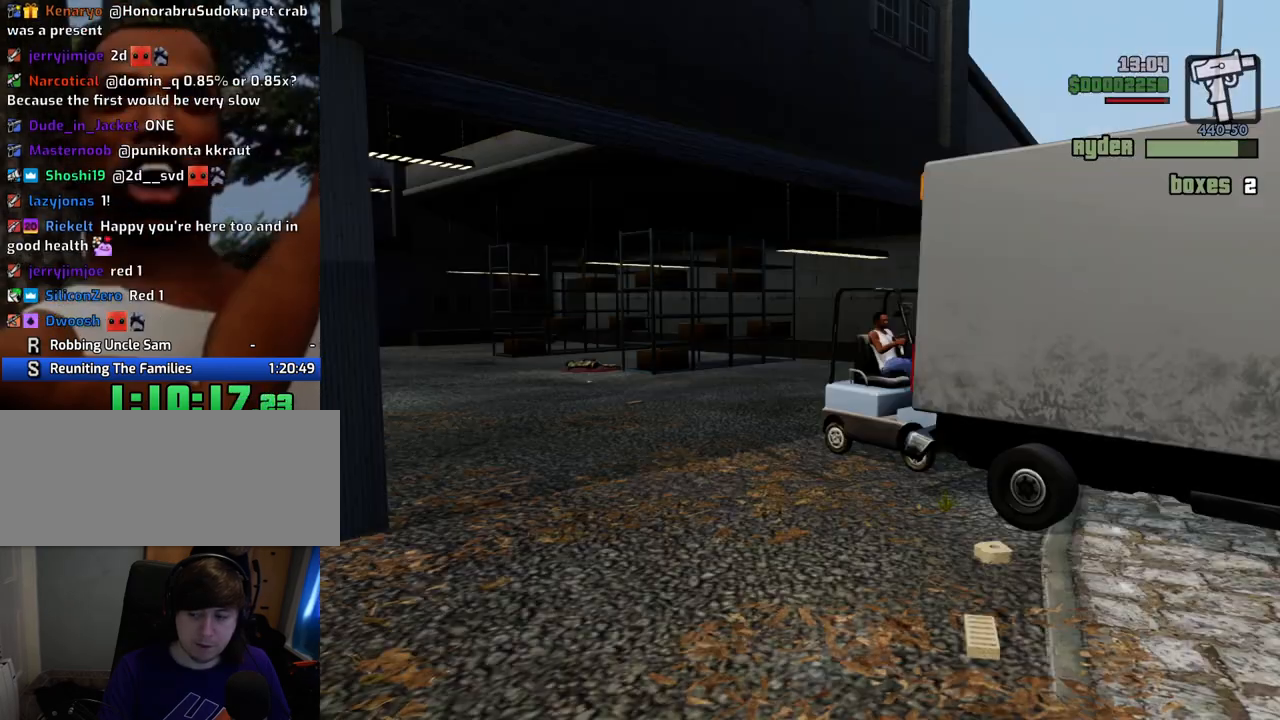
{"keys": ["s"], "mouse": [], "events": []}
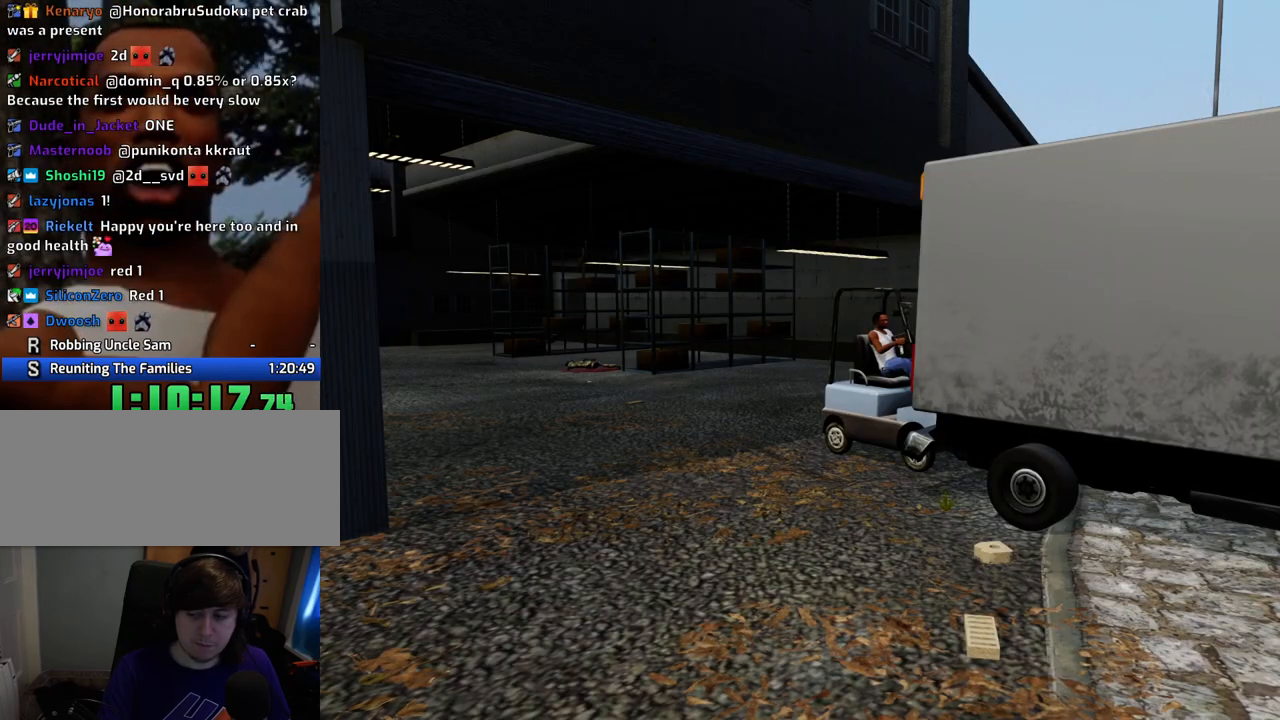
{"keys": ["s"], "mouse": [], "events": []}
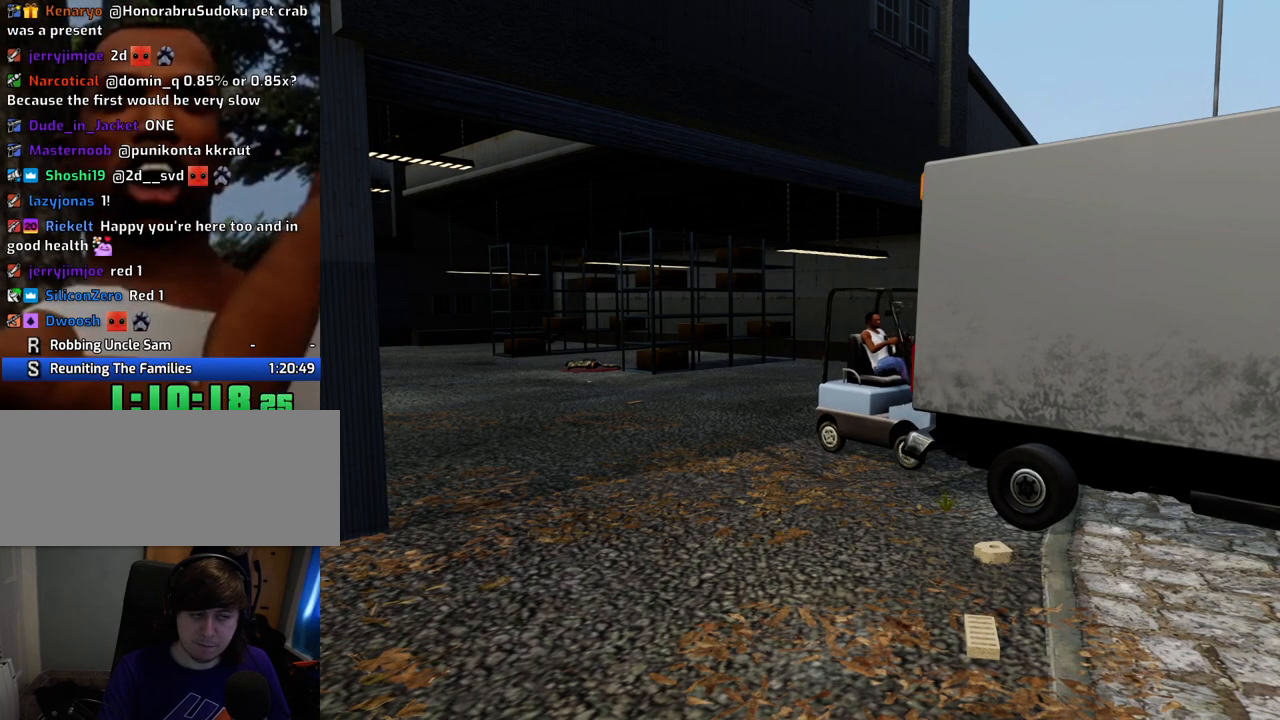
{"keys": ["a", "s"], "mouse": [], "events": [[502, "a", "down"]]}
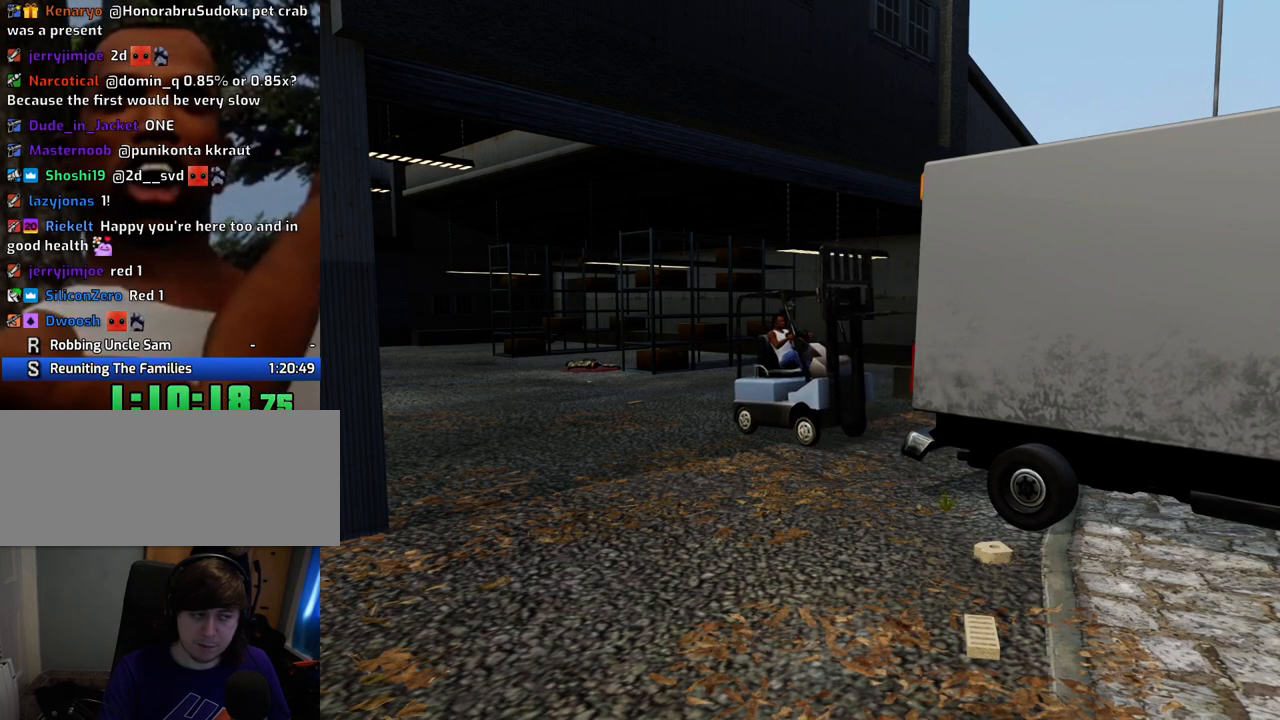
{"keys": ["a", "s"], "mouse": [], "events": []}
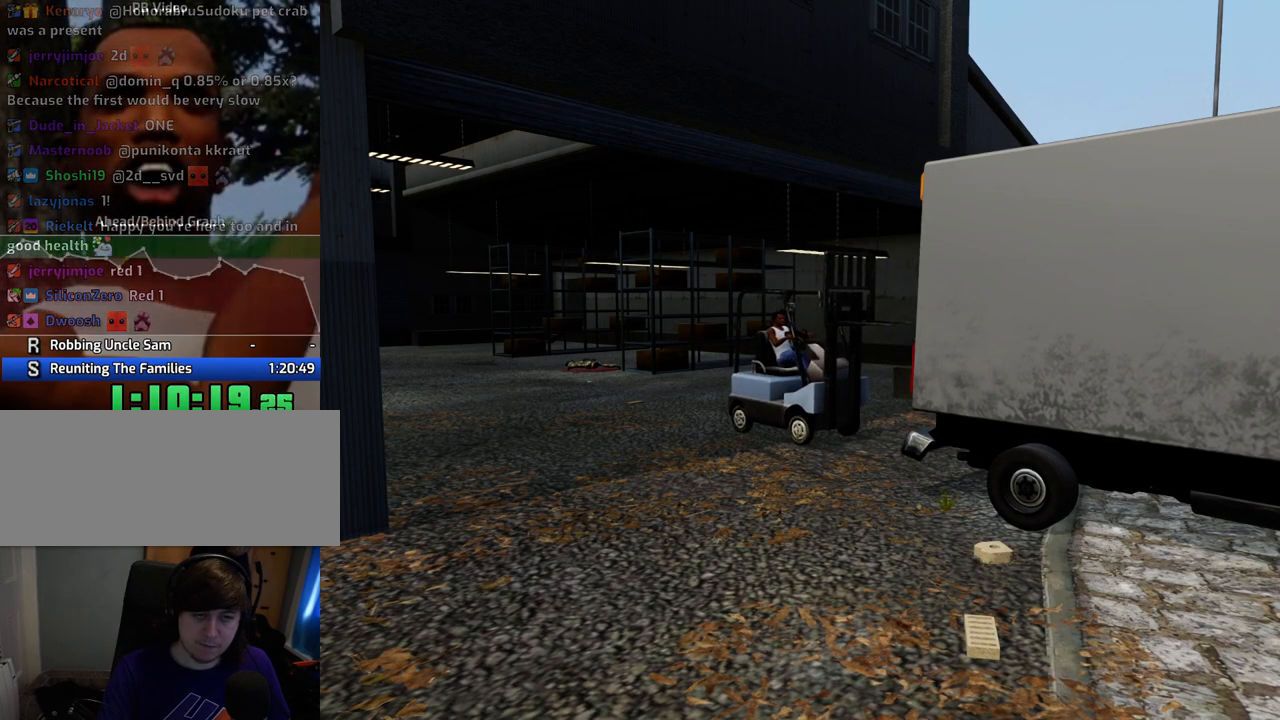
{"keys": ["a"], "mouse": [], "events": [[150, "1", "down"], [284, "1", "up"], [434, "s", "up"]]}
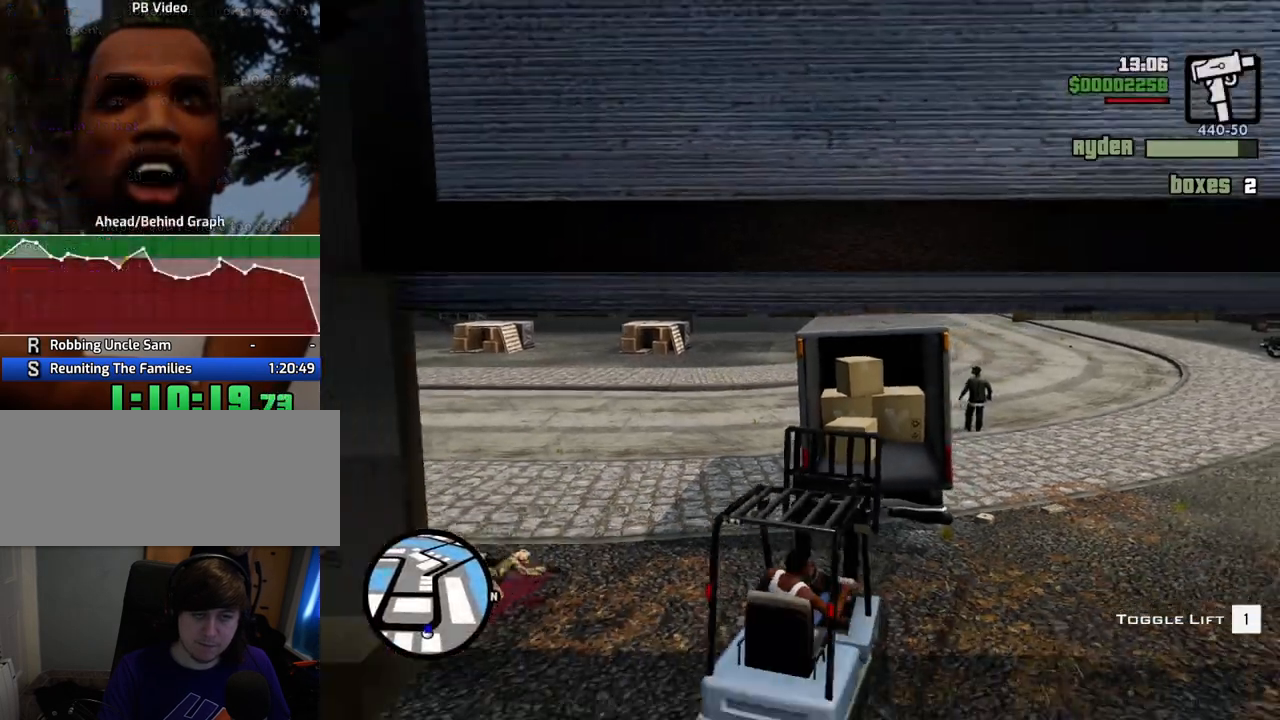
{"keys": ["d", "w"], "mouse": [], "events": [[17, "w", "down"], [117, "d", "down"], [167, "a", "up"]]}
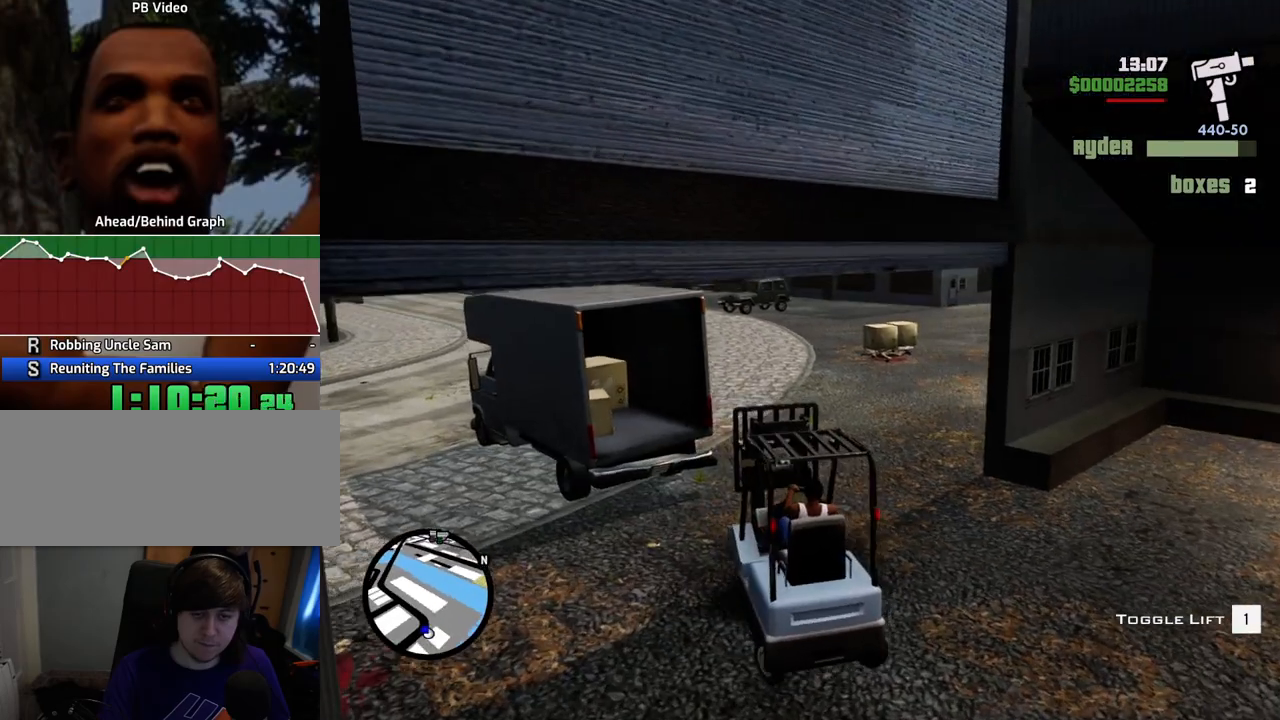
{"keys": ["w"], "mouse": [], "events": [[317, "d", "up"]]}
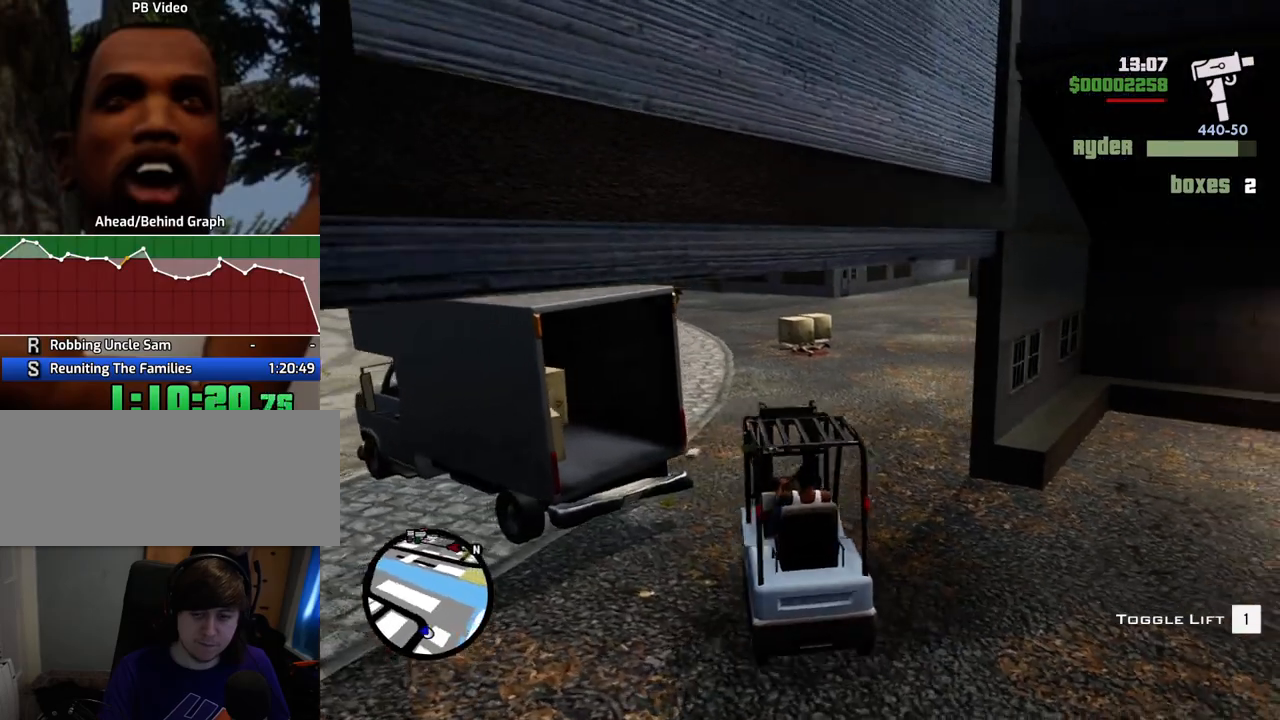
{"keys": ["w"], "mouse": [], "events": [[100, "d", "down"], [201, "d", "up"]]}
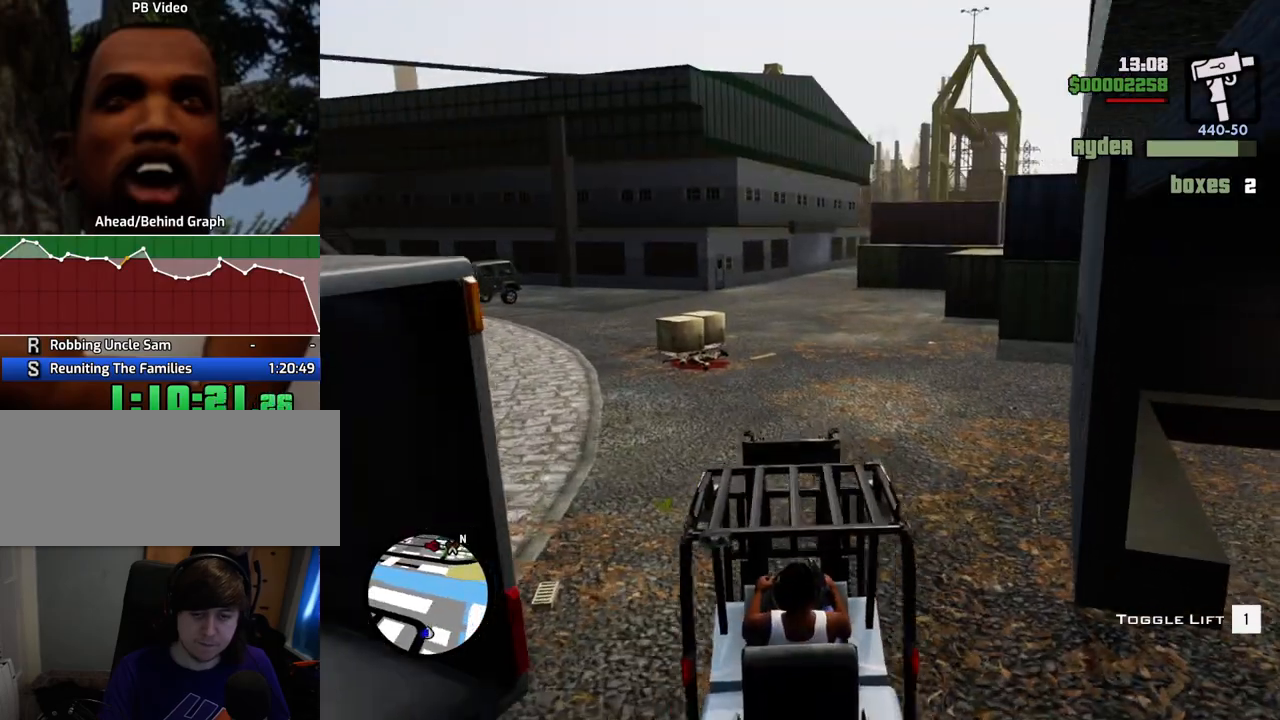
{"keys": ["w"], "mouse": [], "events": []}
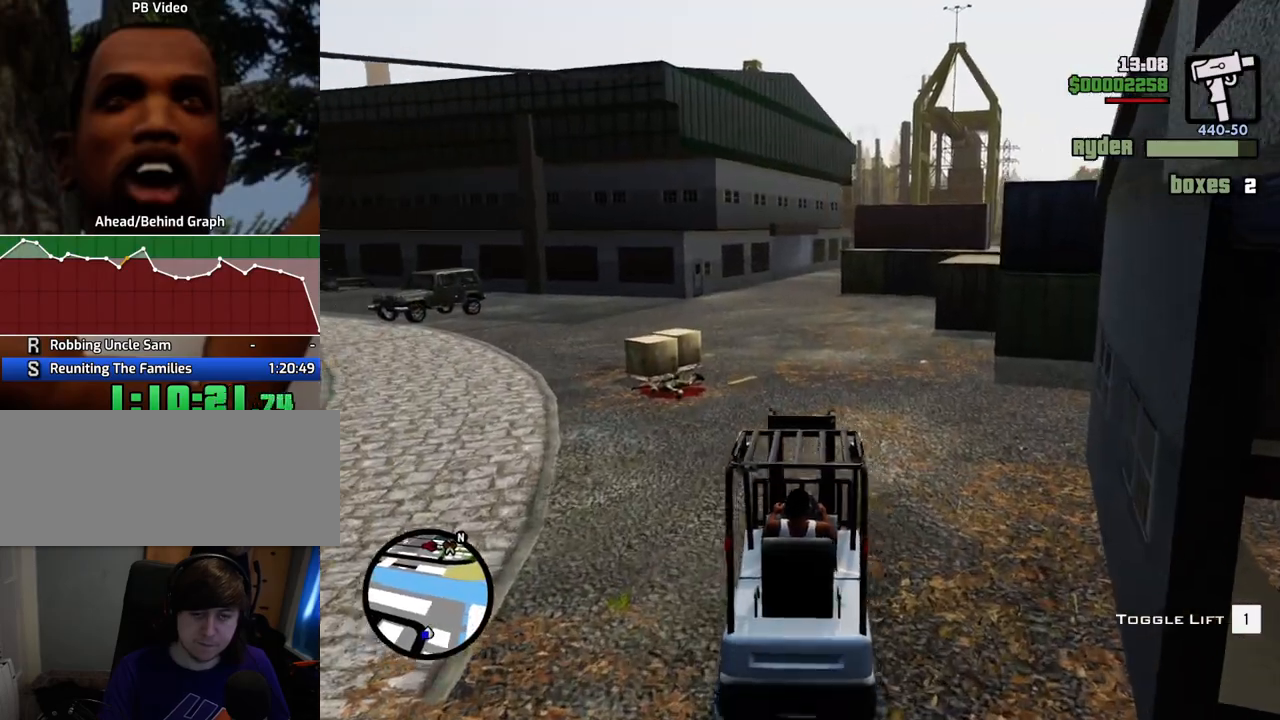
{"keys": ["w"], "mouse": [], "events": []}
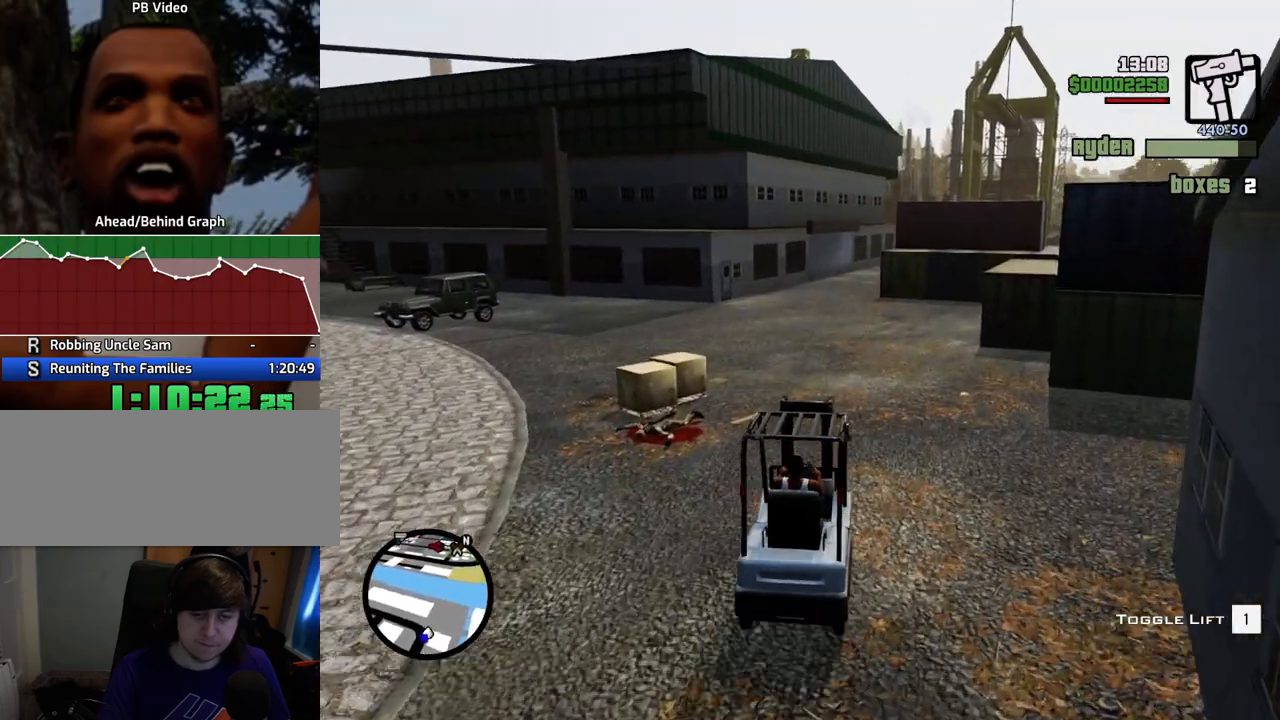
{"keys": ["a", "s"], "mouse": [], "events": [[150, "a", "down"], [284, "w", "up"], [484, "s", "down"]]}
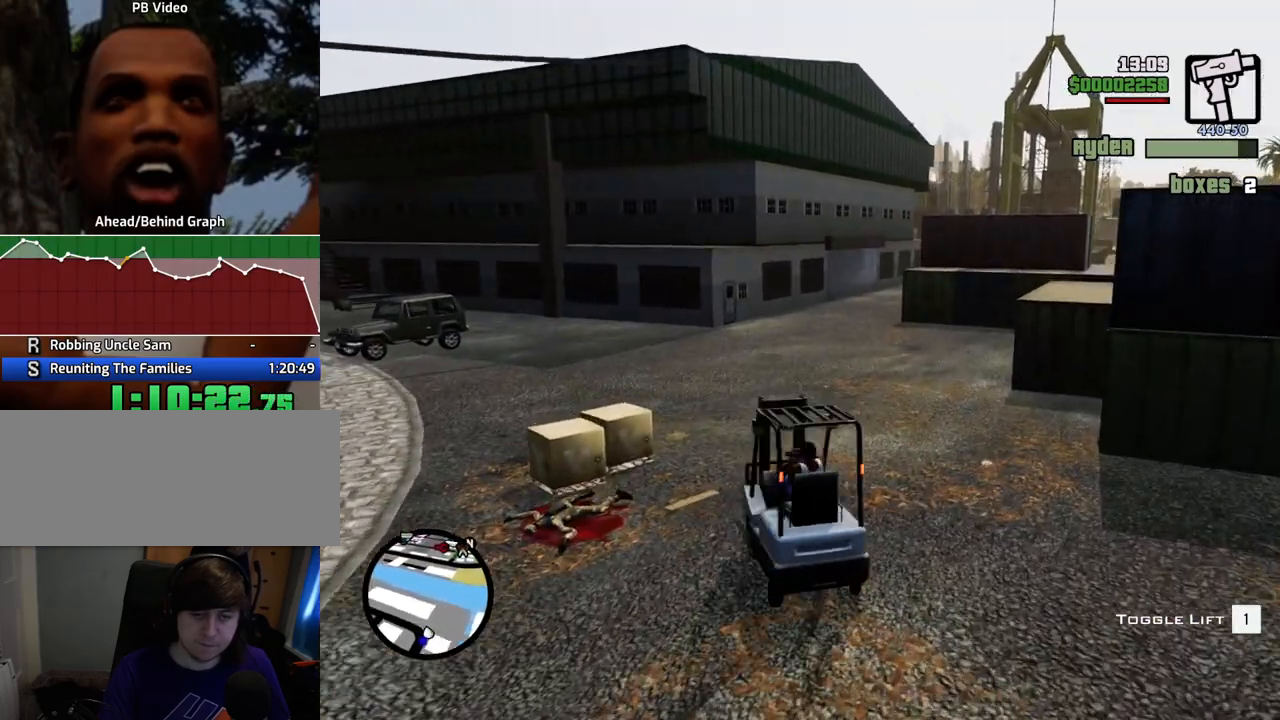
{"keys": ["s"], "mouse": [], "events": [[251, "a", "up"]]}
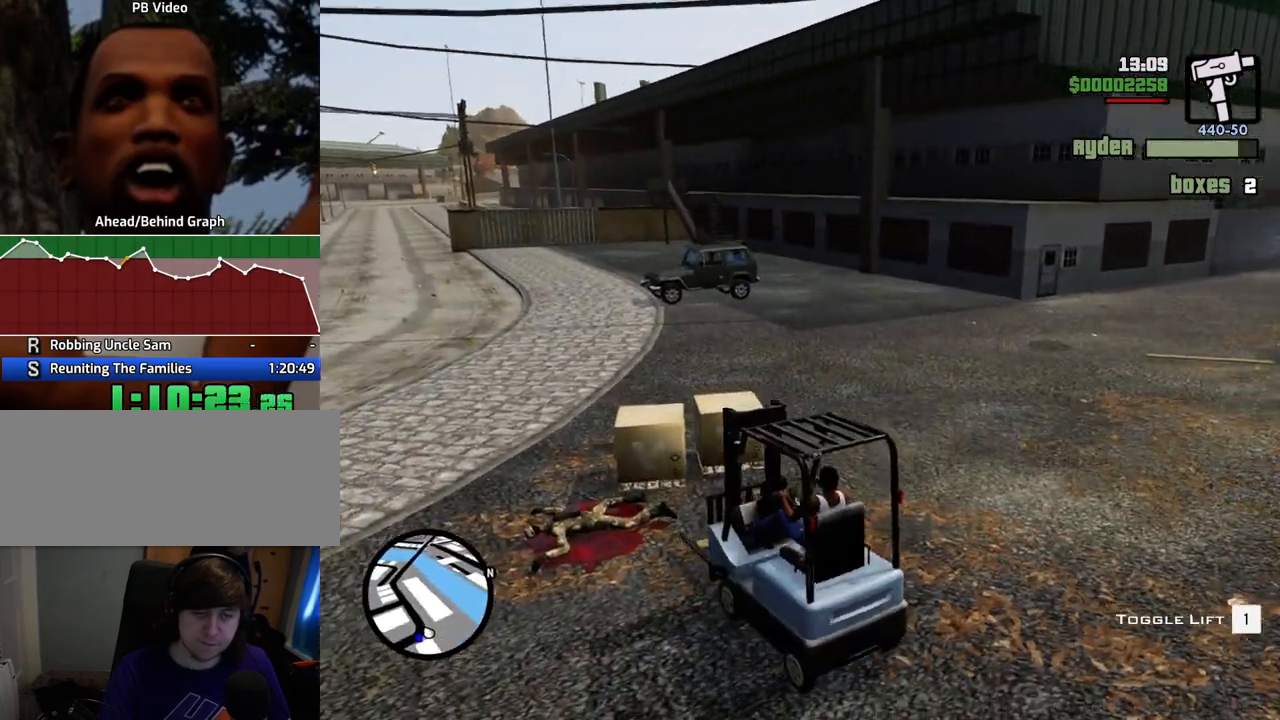
{"keys": ["w"], "mouse": [], "events": [[184, "a", "down"], [318, "s", "up"], [418, "a", "up"], [468, "w", "down"]]}
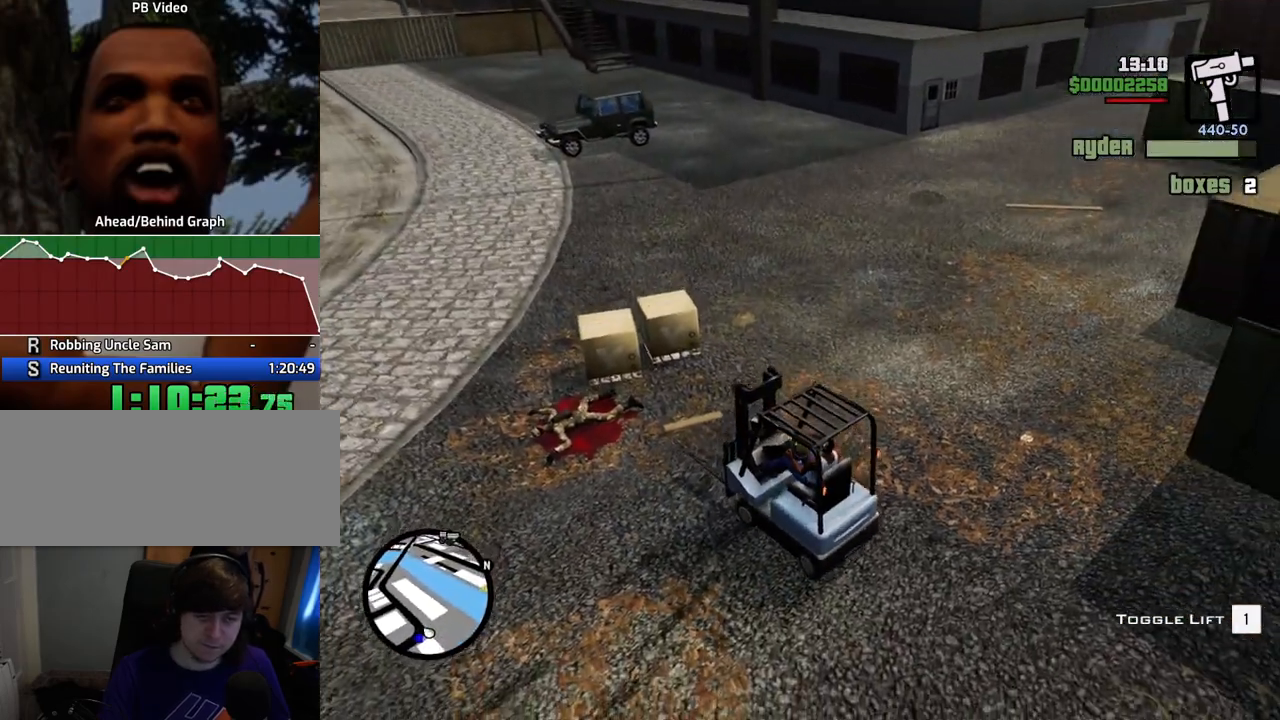
{"keys": ["w"], "mouse": [], "events": [[201, "d", "down"], [268, "d", "up"]]}
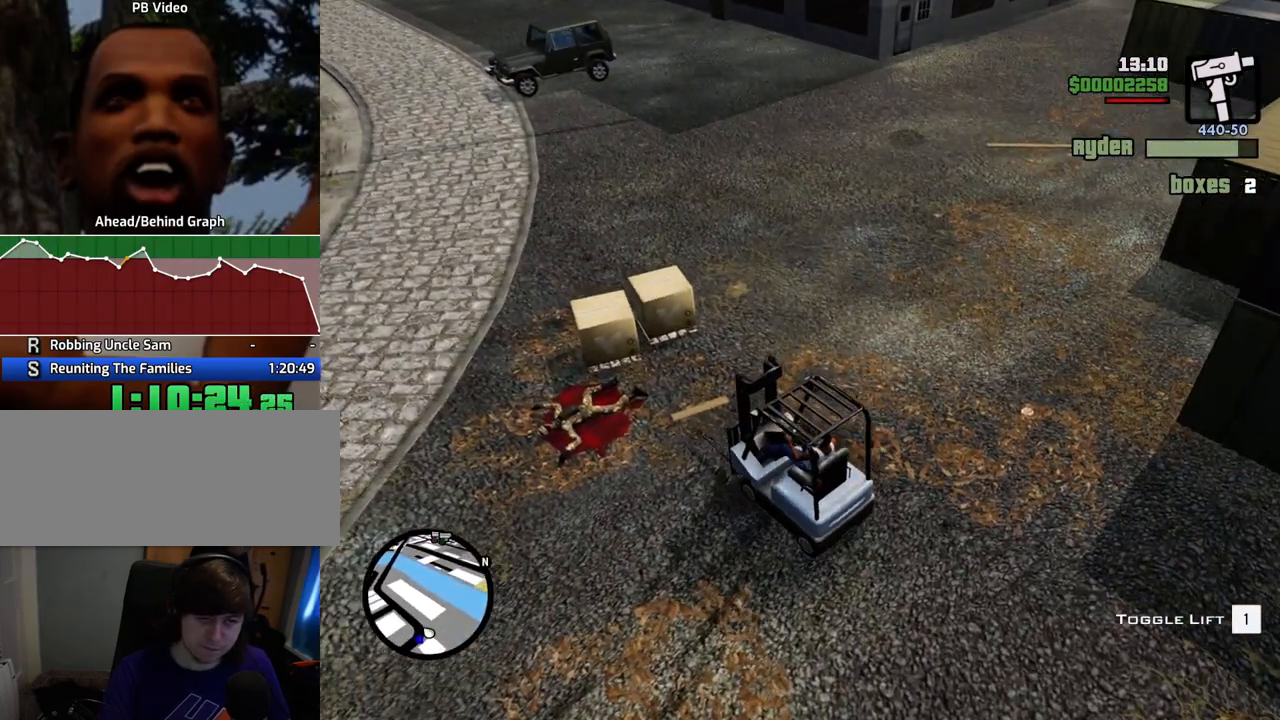
{"keys": [], "mouse": [], "events": [[117, "w", "up"], [250, "d", "down"], [351, "d", "up"]]}
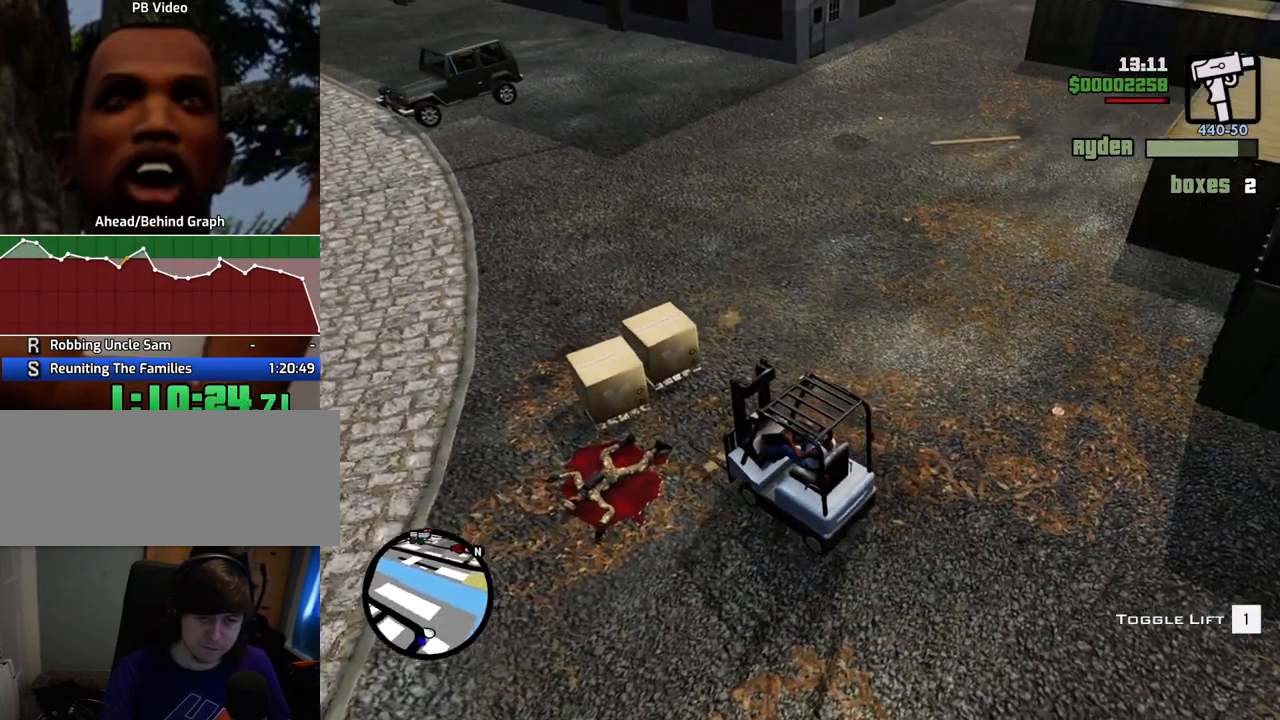
{"keys": [], "mouse": [], "events": [[83, "w", "down"], [134, "d", "down"], [267, "d", "up"], [267, "w", "up"]]}
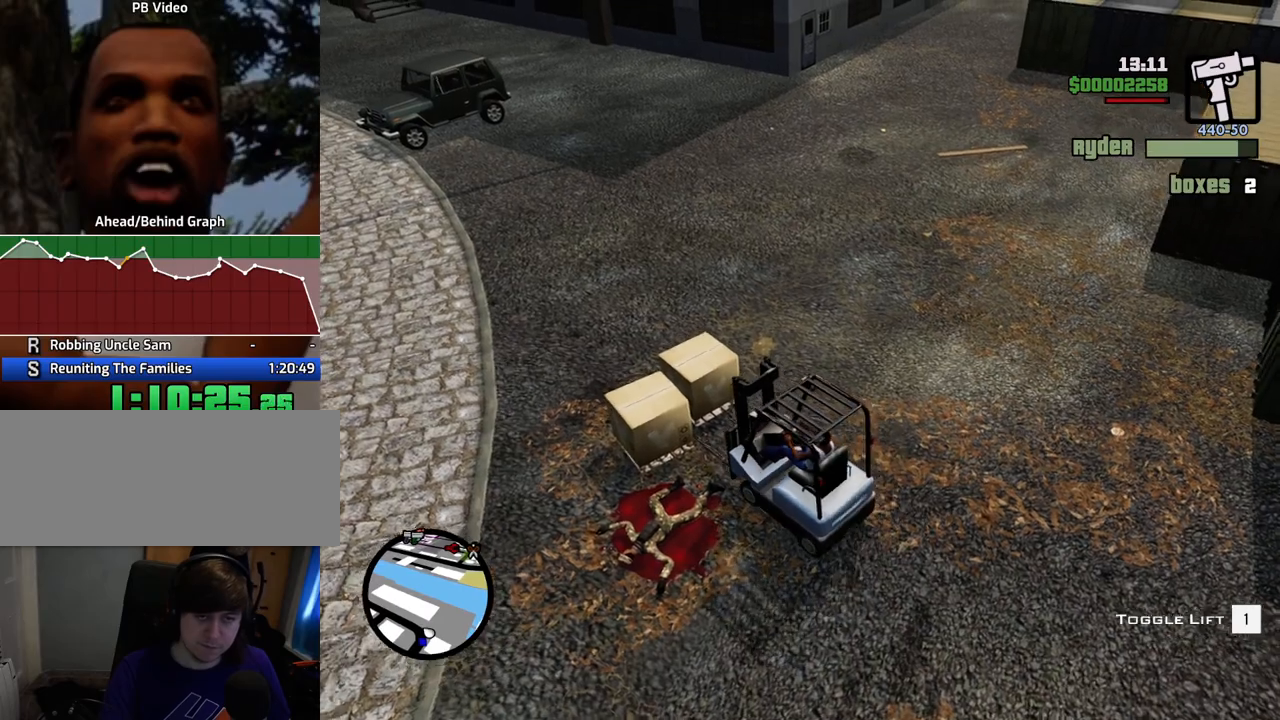
{"keys": ["a"], "mouse": [], "events": [[334, "a", "down"]]}
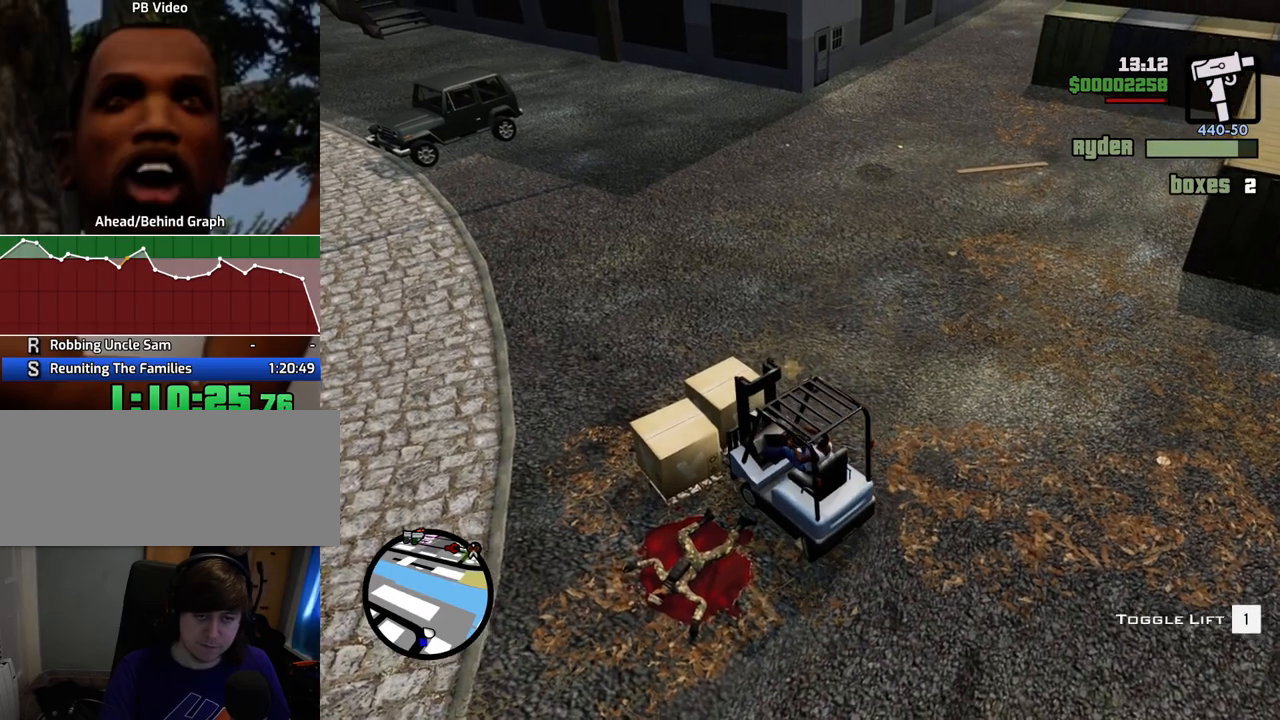
{"keys": ["a", "w"], "mouse": [], "events": [[67, "s", "down"], [117, "a", "up"], [167, "d", "down"], [351, "s", "up"], [401, "d", "up"], [451, "a", "down"], [451, "w", "down"]]}
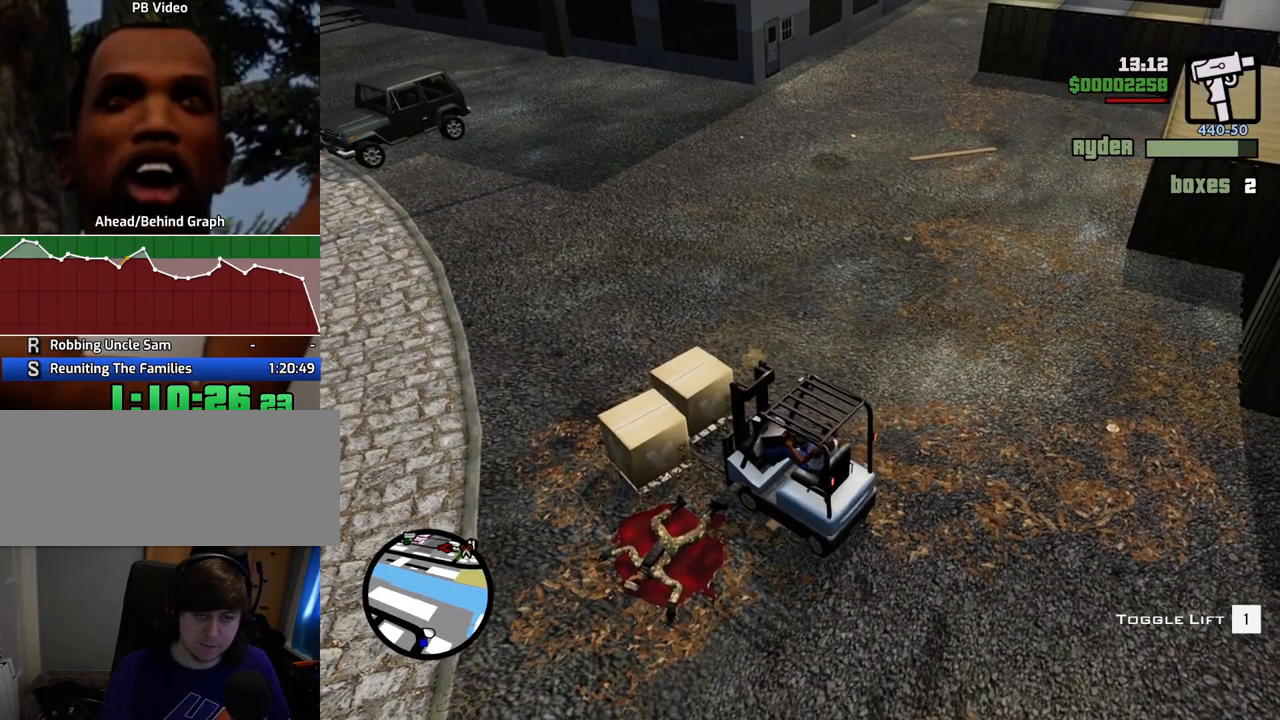
{"keys": ["w"], "mouse": [], "events": [[318, "a", "up"], [318, "w", "up"], [502, "w", "down"]]}
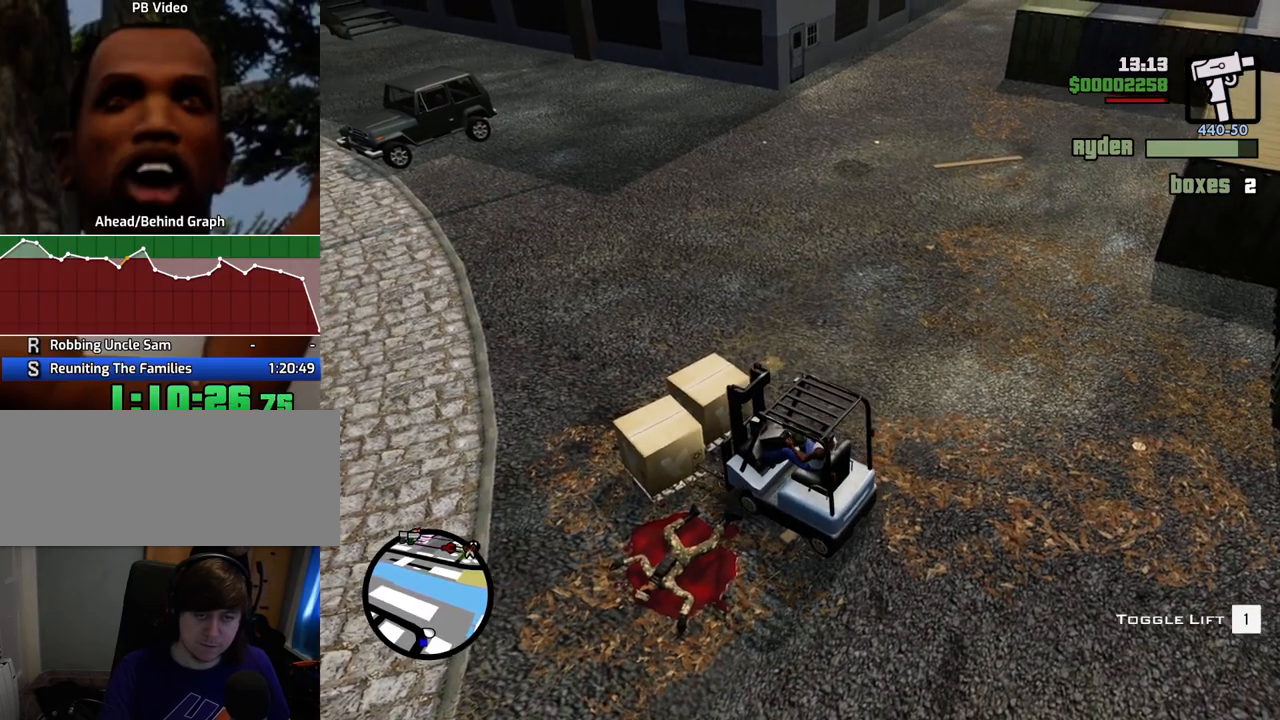
{"keys": [], "mouse": [], "events": [[150, "w", "up"], [284, "d", "down"], [484, "d", "up"]]}
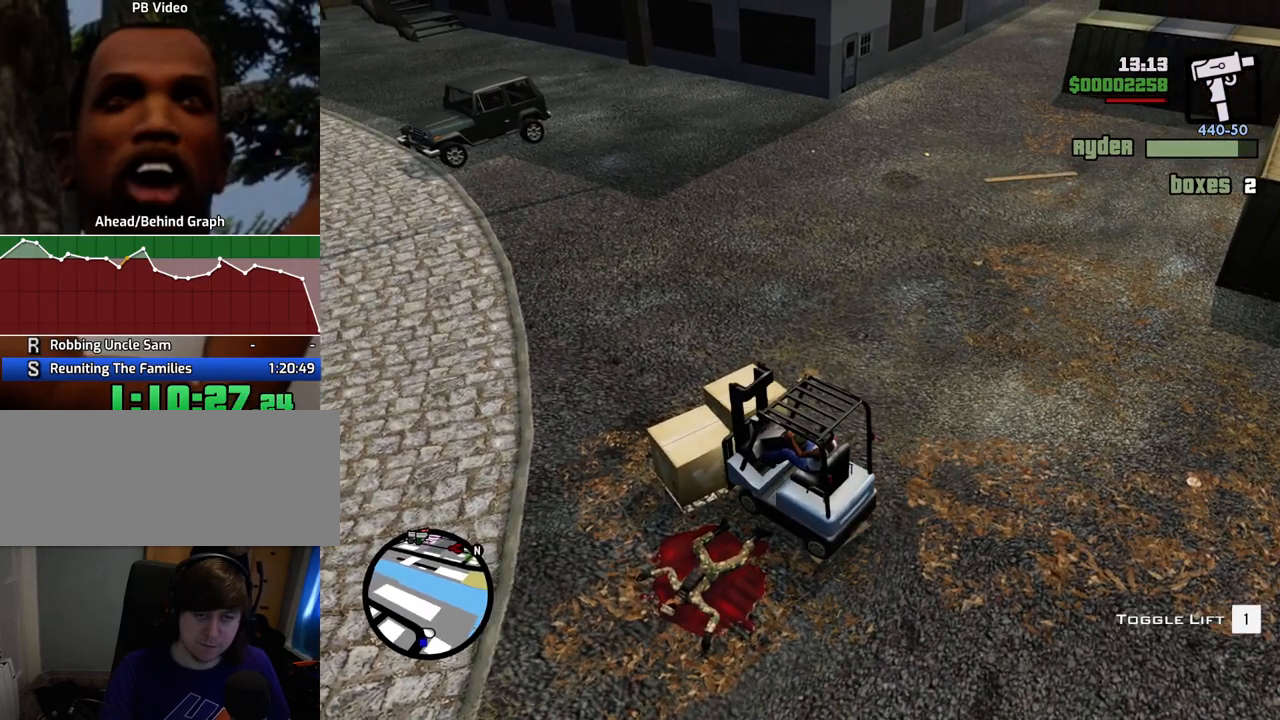
{"keys": ["w"], "mouse": [], "events": [[16, "s", "down"], [117, "a", "down"], [267, "s", "up"], [300, "a", "up"], [351, "w", "down"]]}
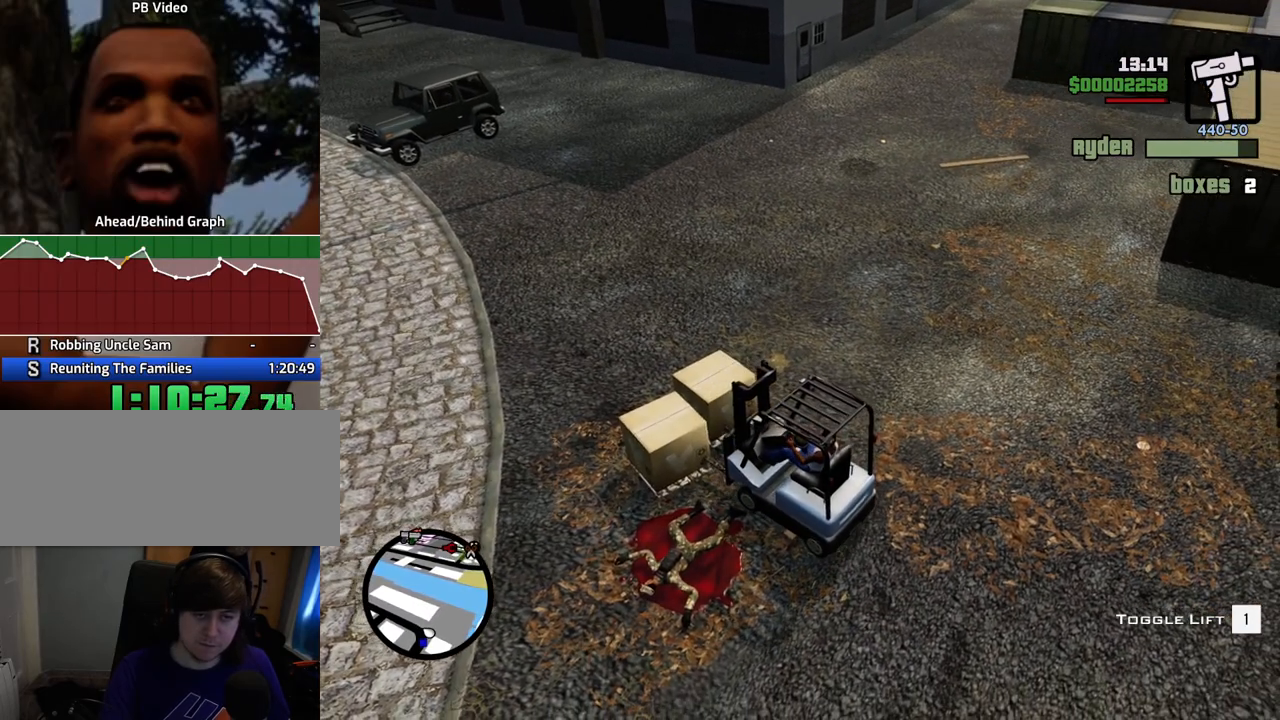
{"keys": [], "mouse": [], "events": [[83, "d", "down"], [184, "d", "up"], [184, "w", "up"], [418, "a", "down"], [468, "s", "down"], [501, "a", "up"], [501, "s", "up"]]}
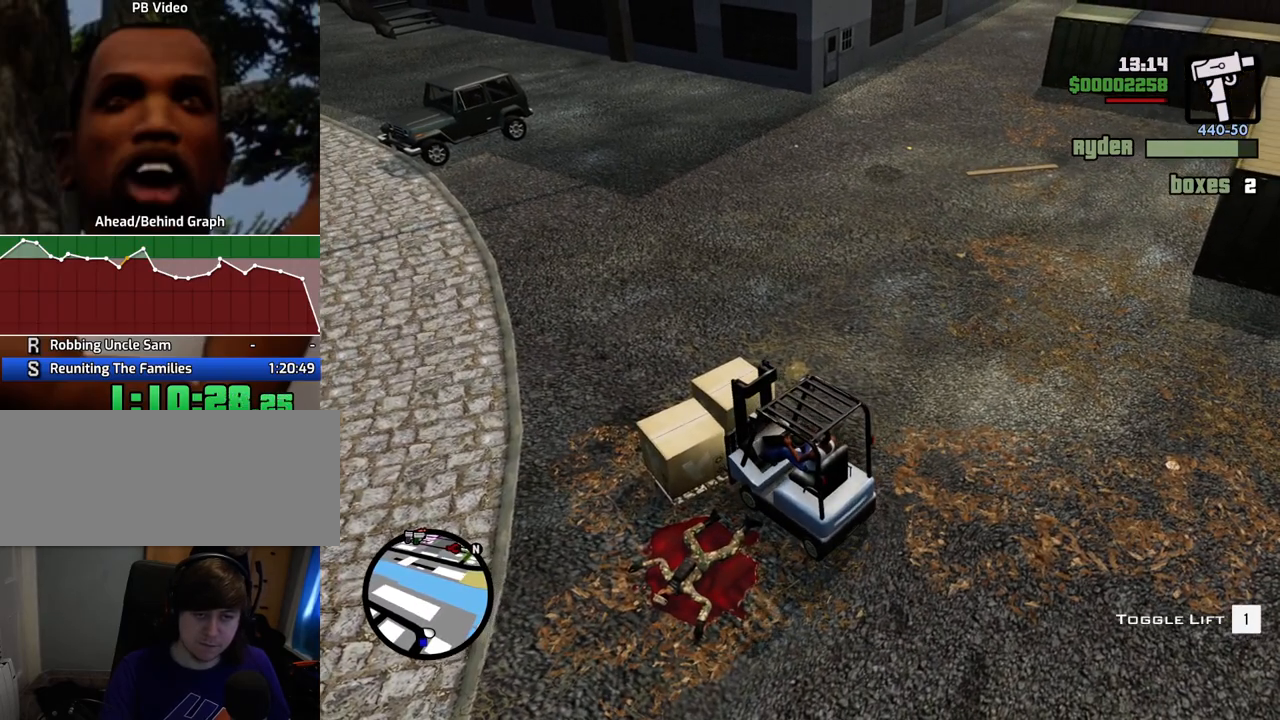
{"keys": [], "mouse": [], "events": [[334, "1", "down"], [434, "1", "up"]]}
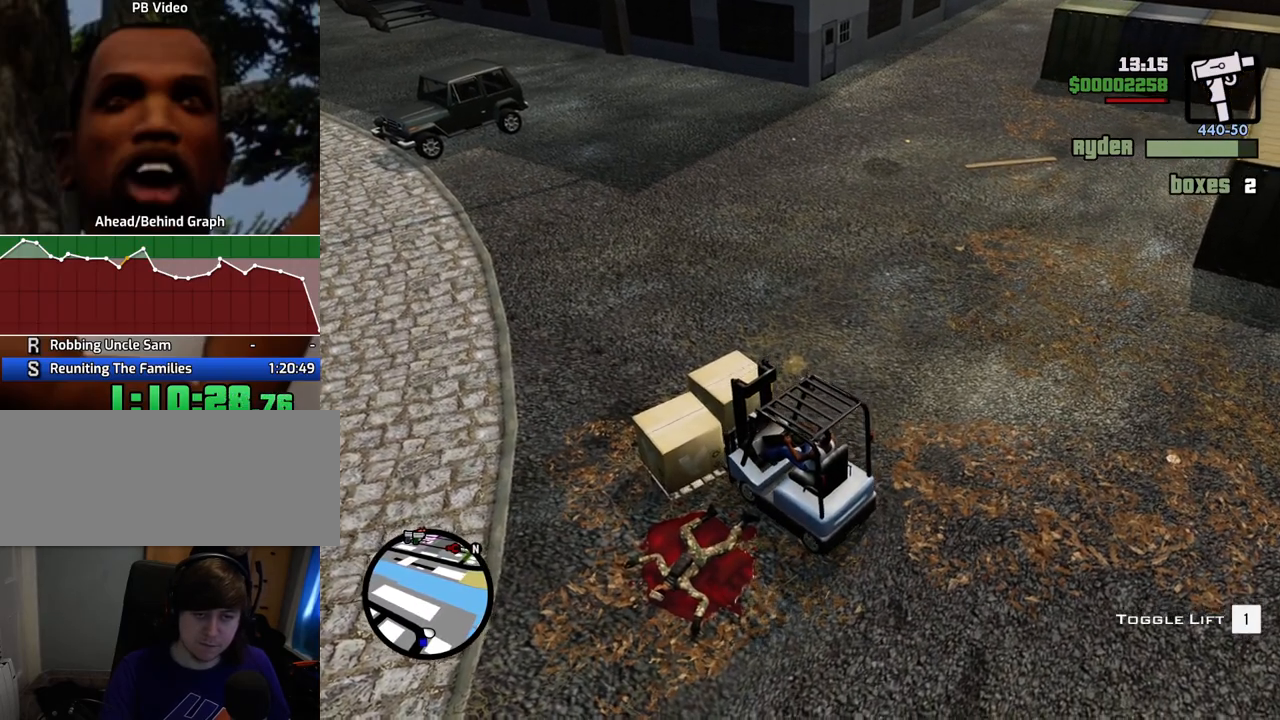
{"keys": ["d", "s"], "mouse": [], "events": [[67, "s", "down"], [167, "d", "down"]]}
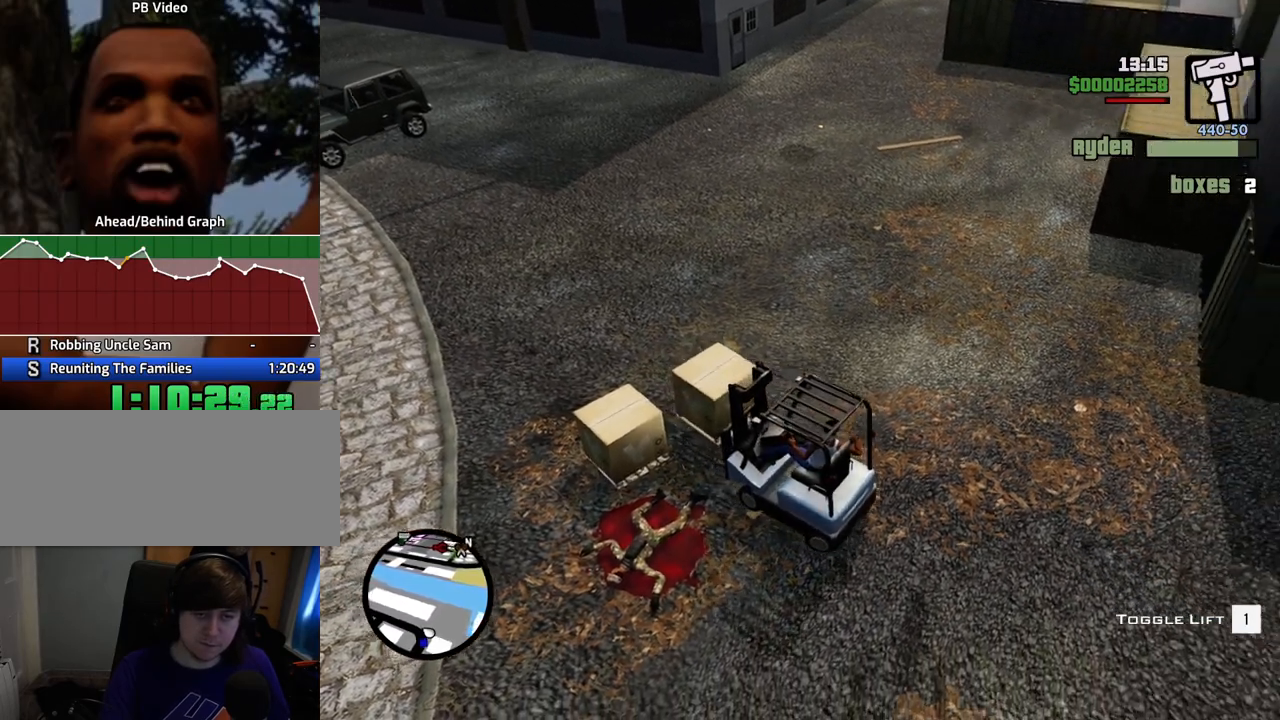
{"keys": ["d"], "mouse": [], "events": [[502, "s", "up"]]}
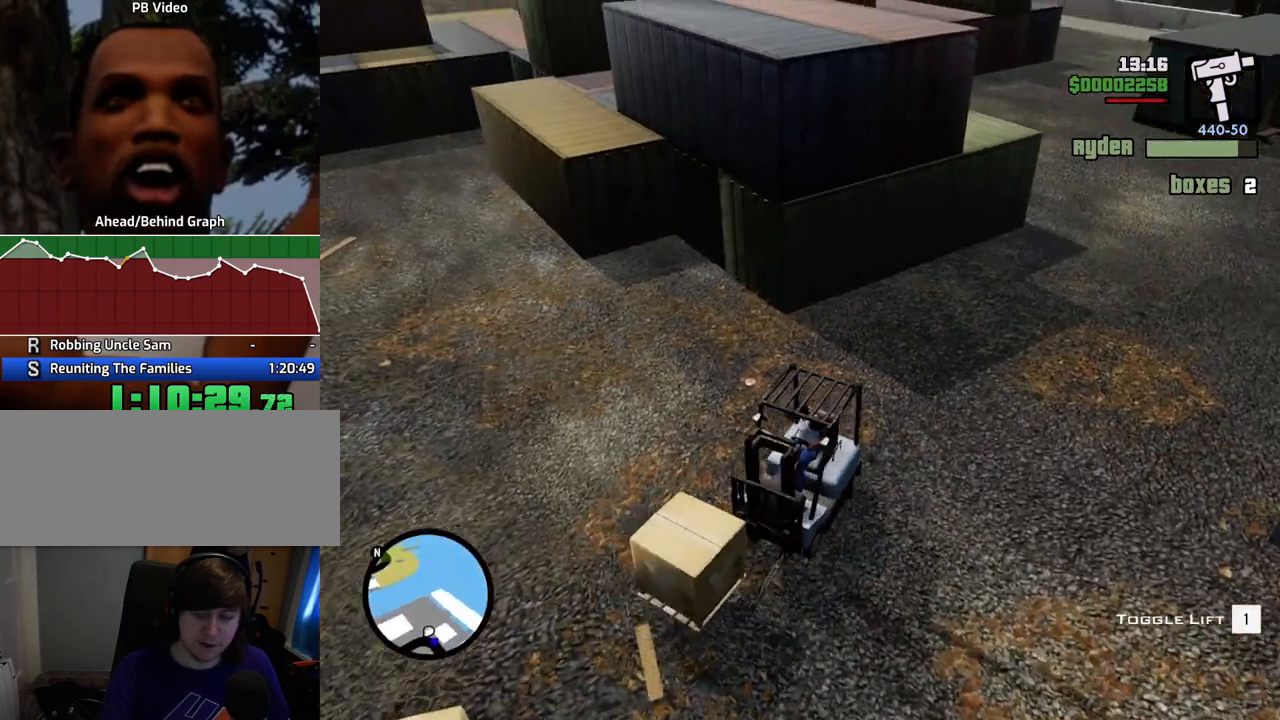
{"keys": ["a", "w"], "mouse": [], "events": [[100, "a", "down"], [100, "d", "up"], [100, "w", "down"]]}
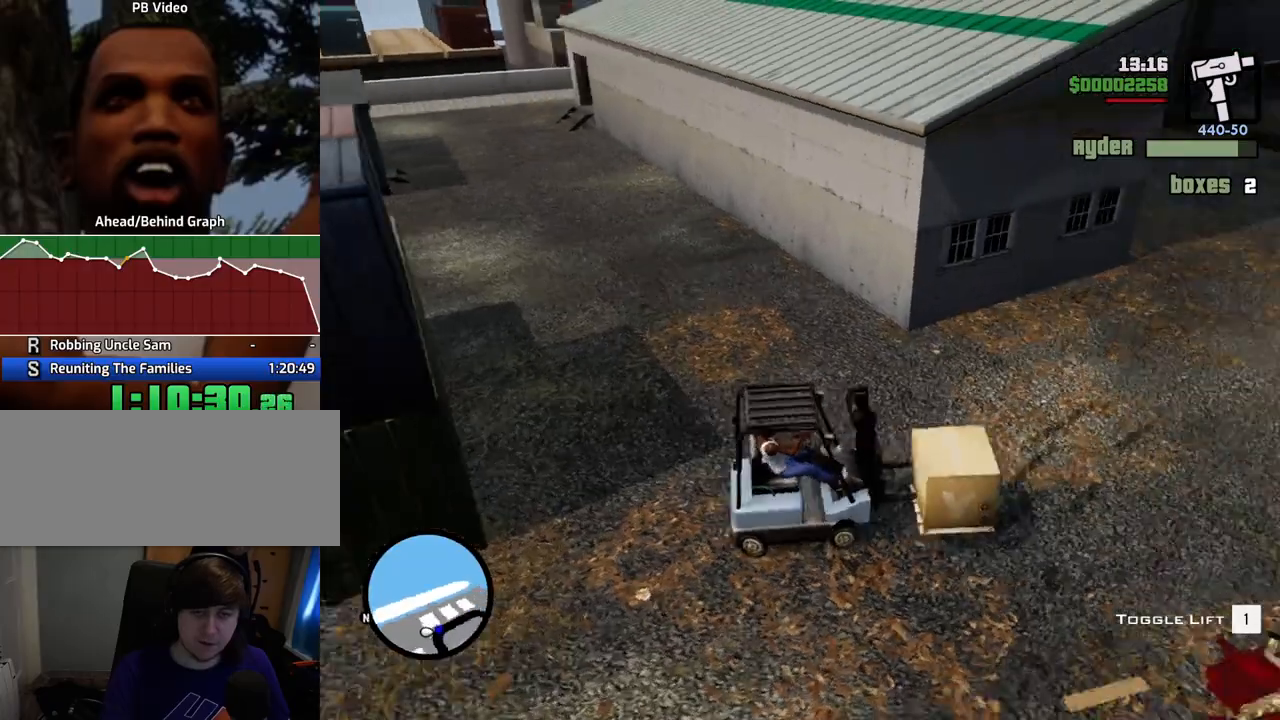
{"keys": ["a", "w"], "mouse": [], "events": []}
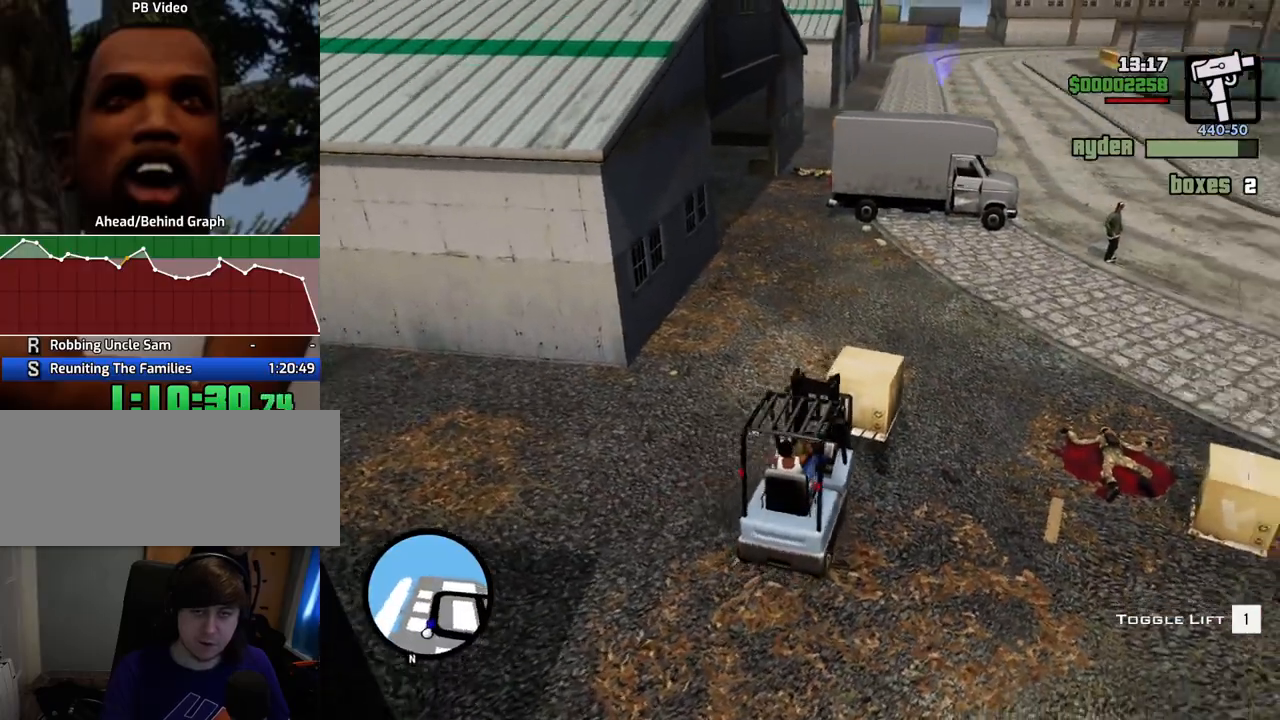
{"keys": ["w"], "mouse": [], "events": [[184, "a", "up"]]}